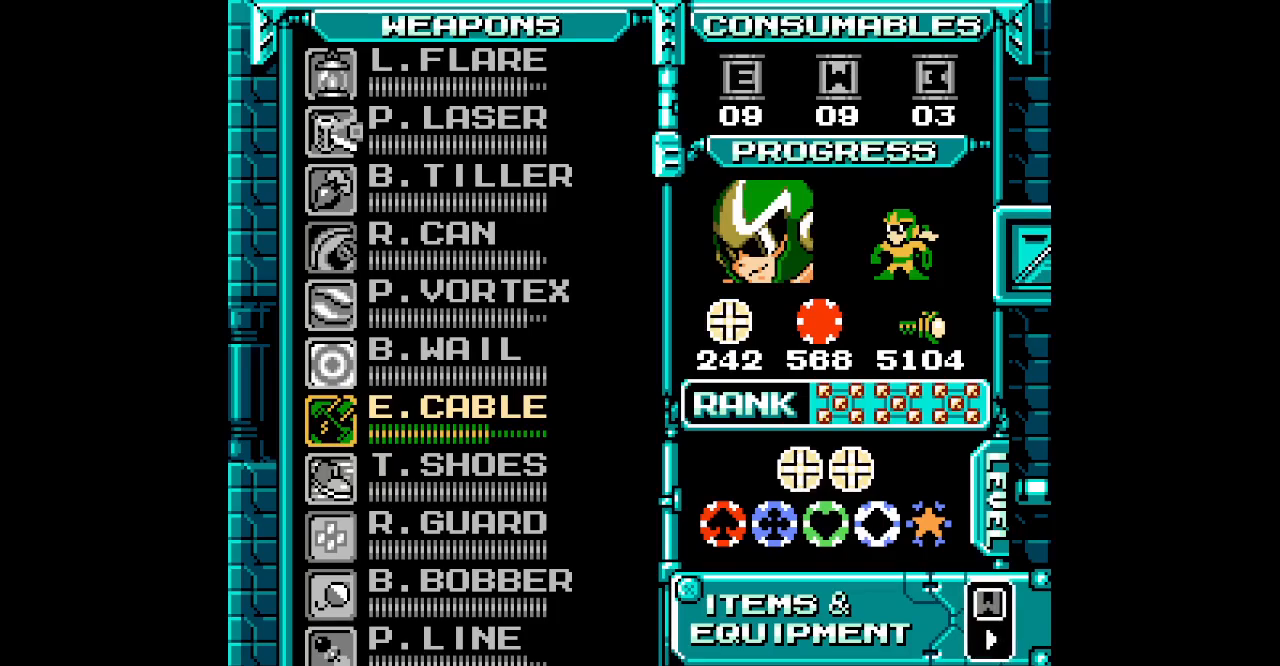
Gameplay with a controller (PlayStation layout); each line is a JSON object with the inputs held at the frame after it (dt_ms = milliseconds from this image to that frame). "events" lists button and stick changes between this image and that frame as [ms after this image, input, new state], when the widget could be followed in between. Not read: DPAD_RIGHT HOME L2 L3 R2 R3 left_stick right_stick.
{"dt_ms": 500, "buttons": []}
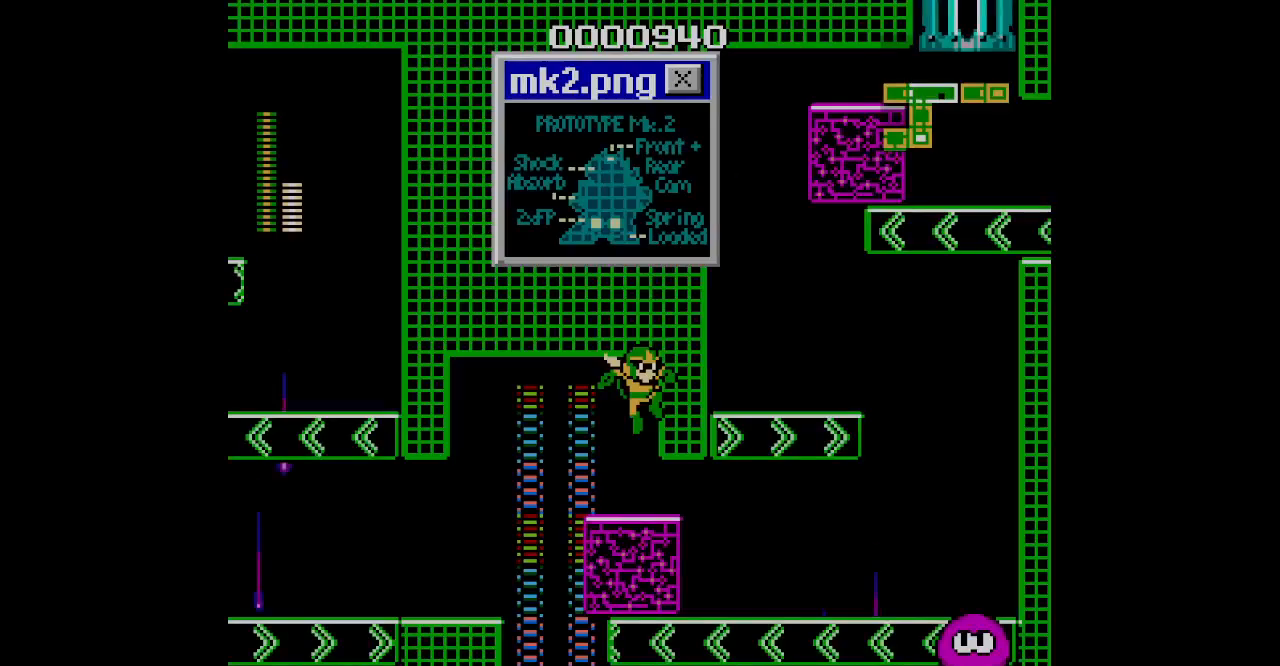
{"dt_ms": 500, "buttons": [], "events": []}
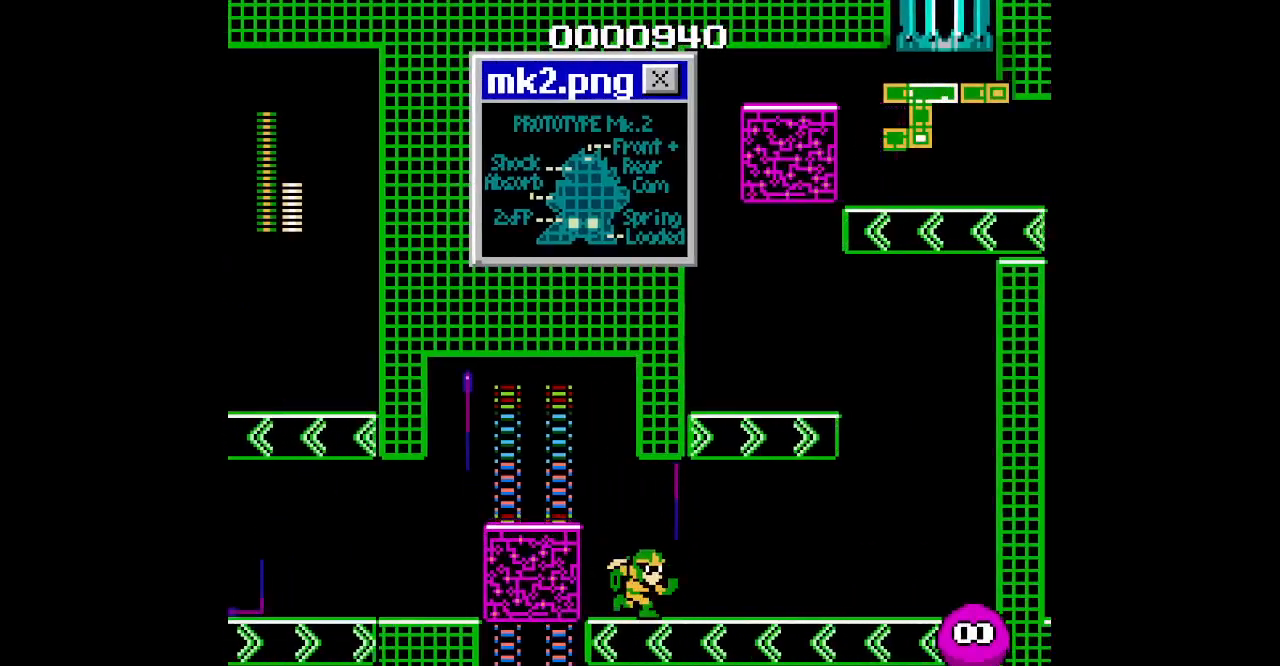
{"dt_ms": 500, "buttons": [], "events": []}
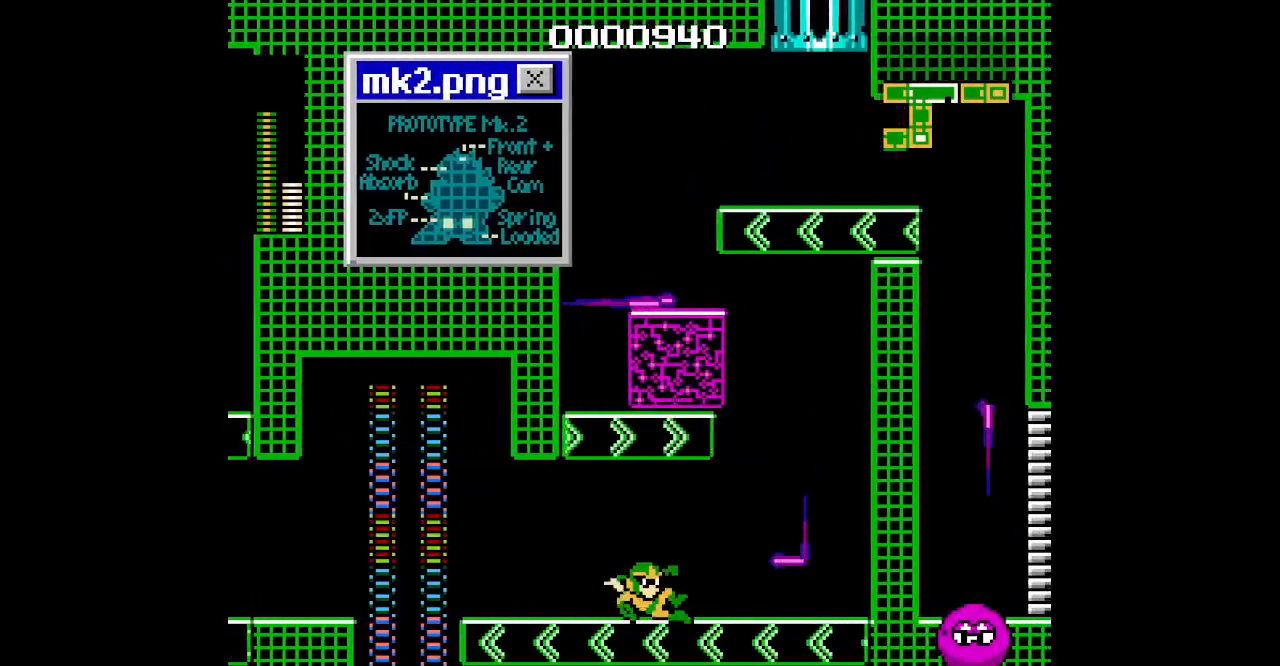
{"dt_ms": 500, "buttons": [], "events": []}
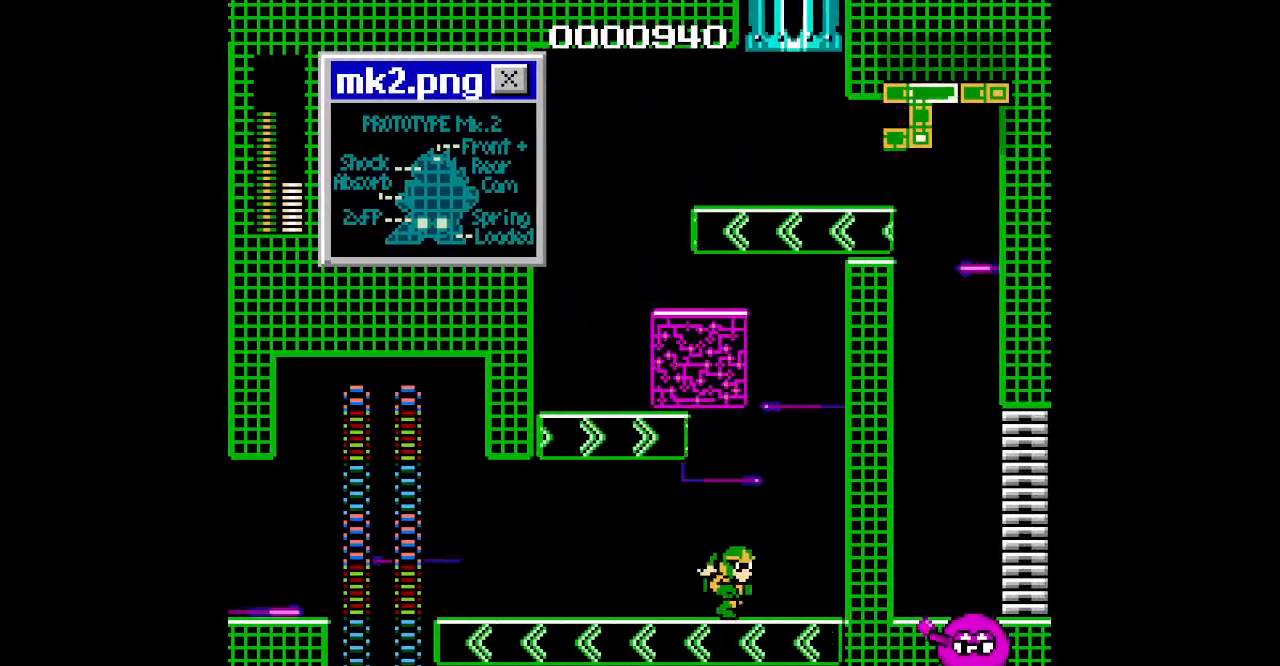
{"dt_ms": 500, "buttons": [], "events": []}
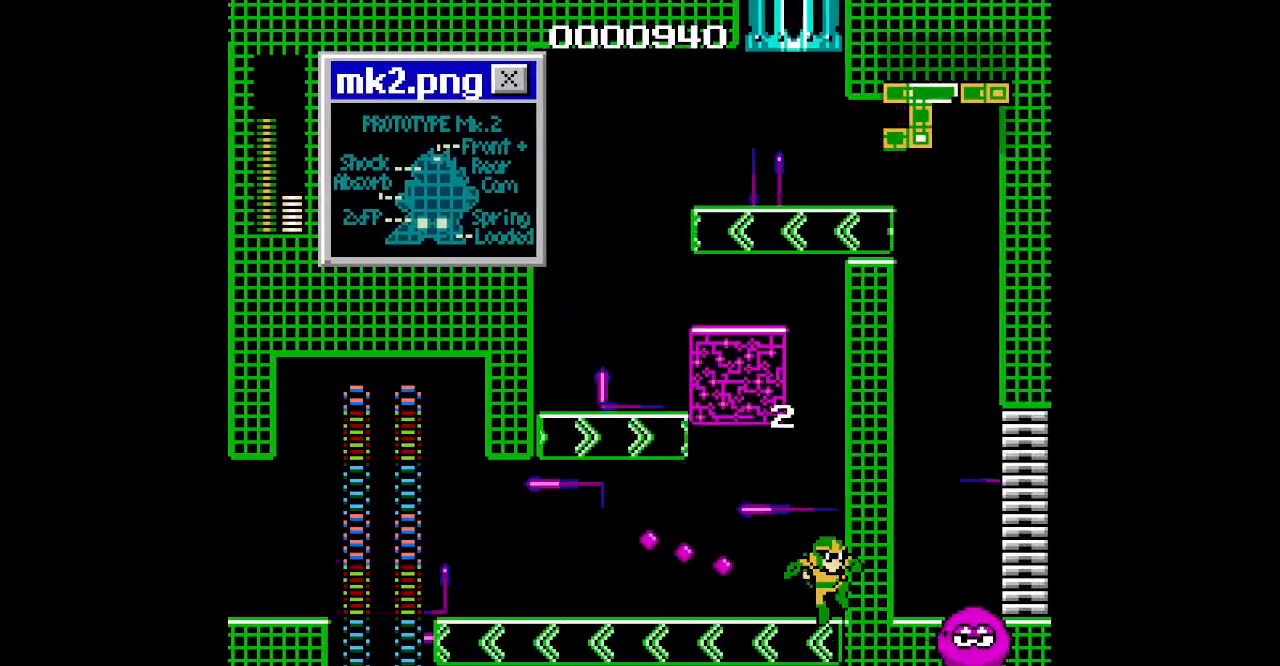
{"dt_ms": 500, "buttons": ["DPAD_UP"], "events": [[267, "DPAD_UP", "down"]]}
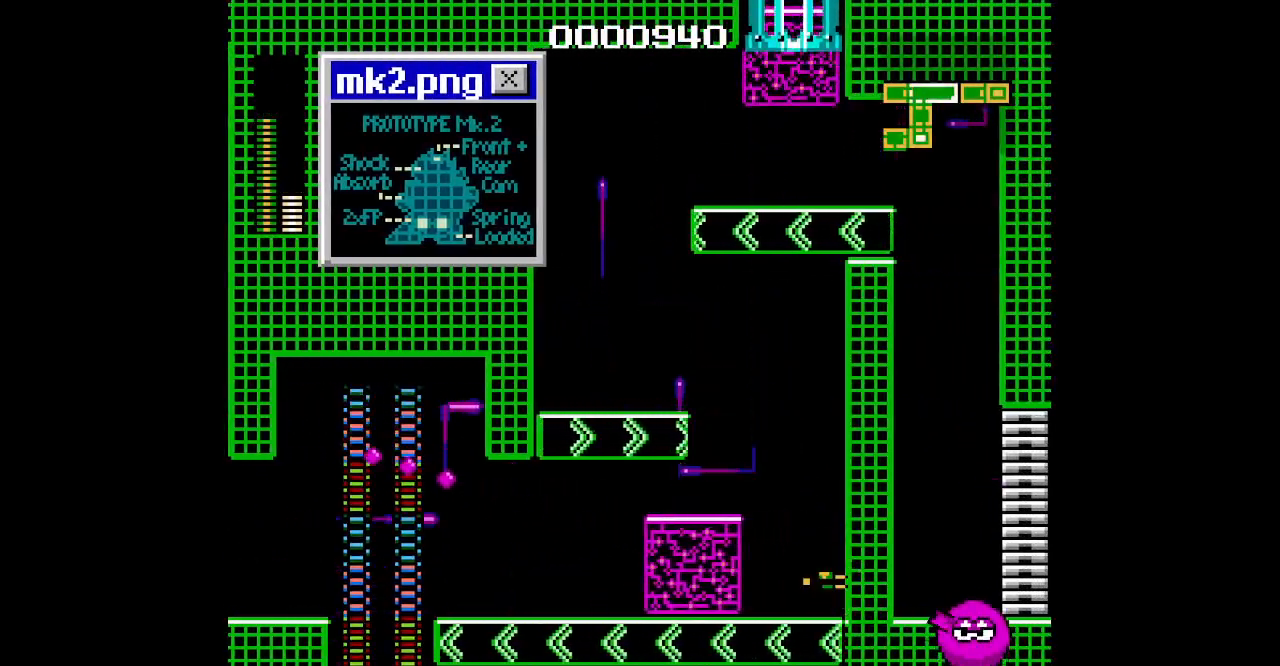
{"dt_ms": 500, "buttons": ["DPAD_DOWN"]}
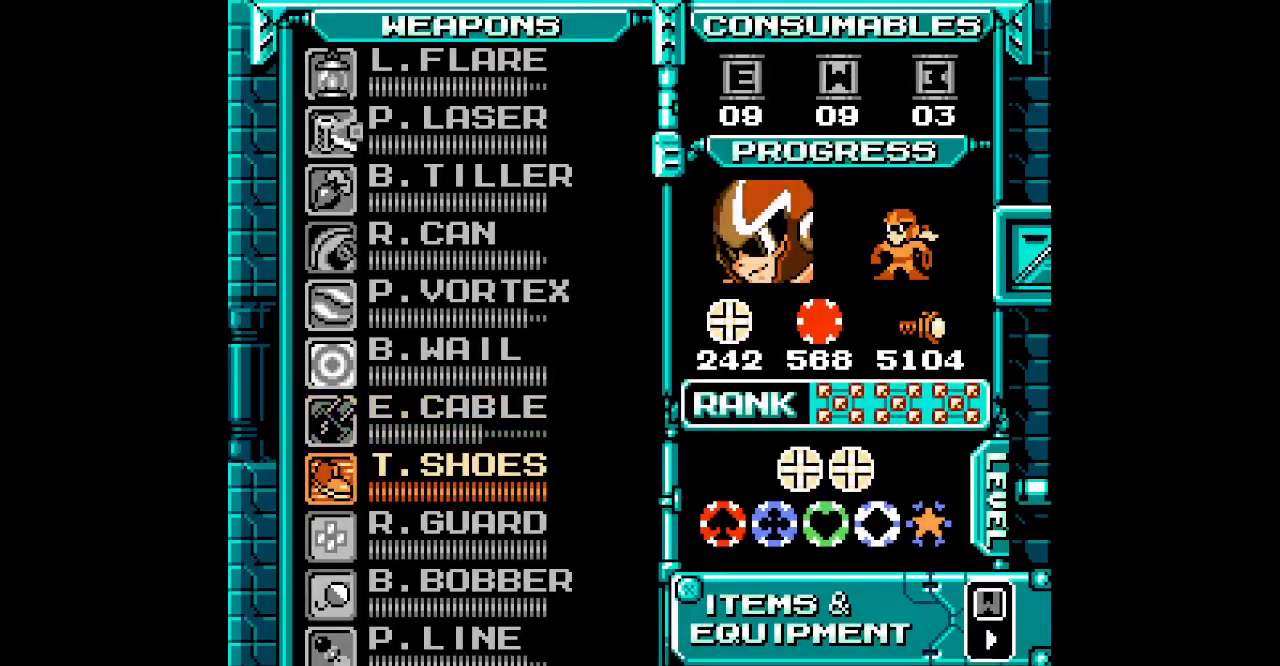
{"dt_ms": 500, "buttons": []}
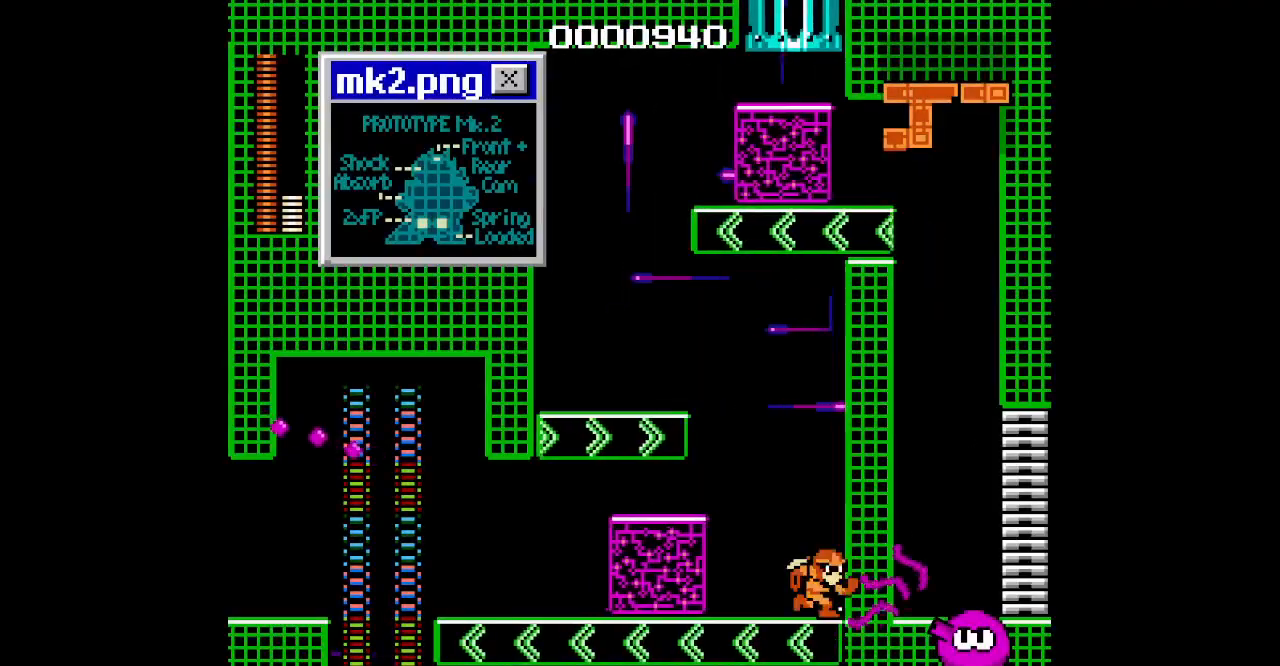
{"dt_ms": 500, "buttons": ["START"], "events": [[500, "START", "down"]]}
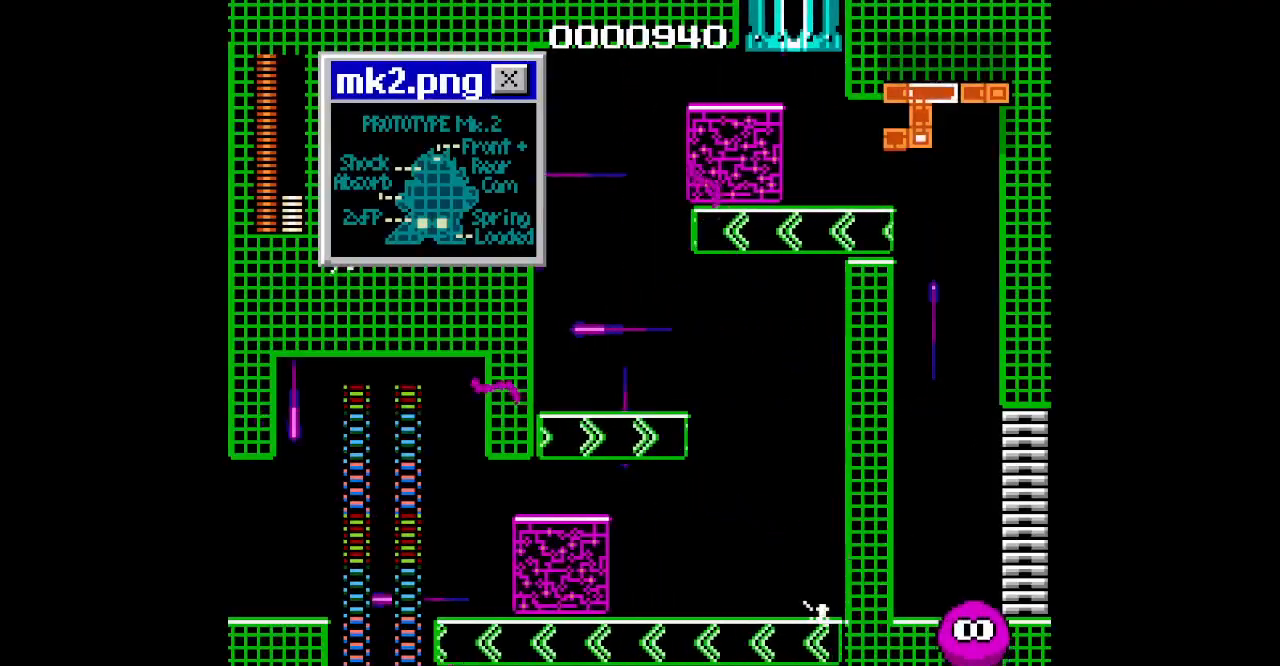
{"dt_ms": 1000, "buttons": ["DPAD_UP"]}
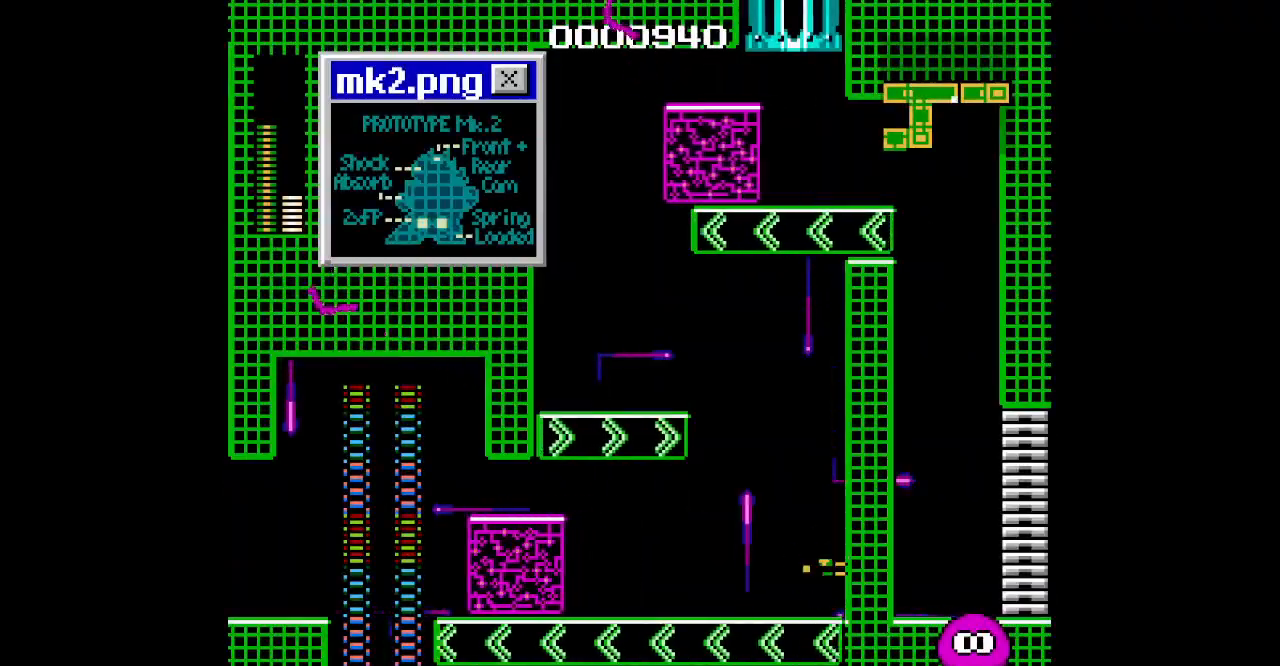
{"dt_ms": 500, "buttons": ["DPAD_UP"], "events": []}
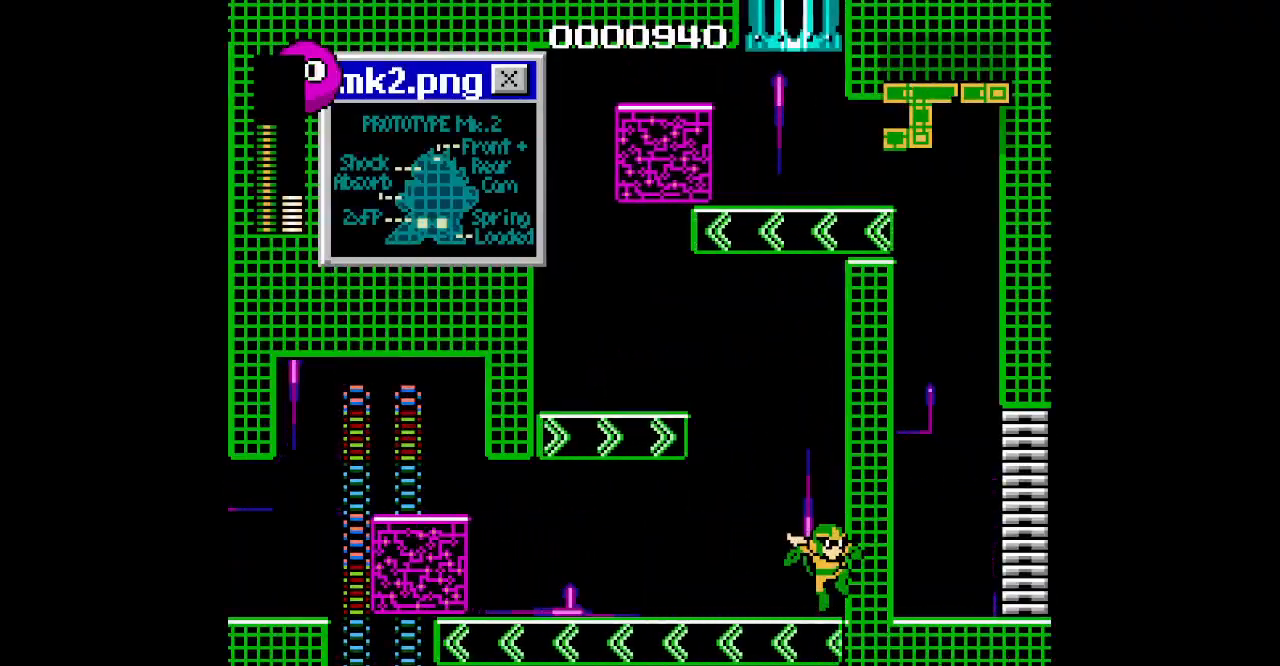
{"dt_ms": 500, "buttons": [], "events": [[467, "DPAD_UP", "up"]]}
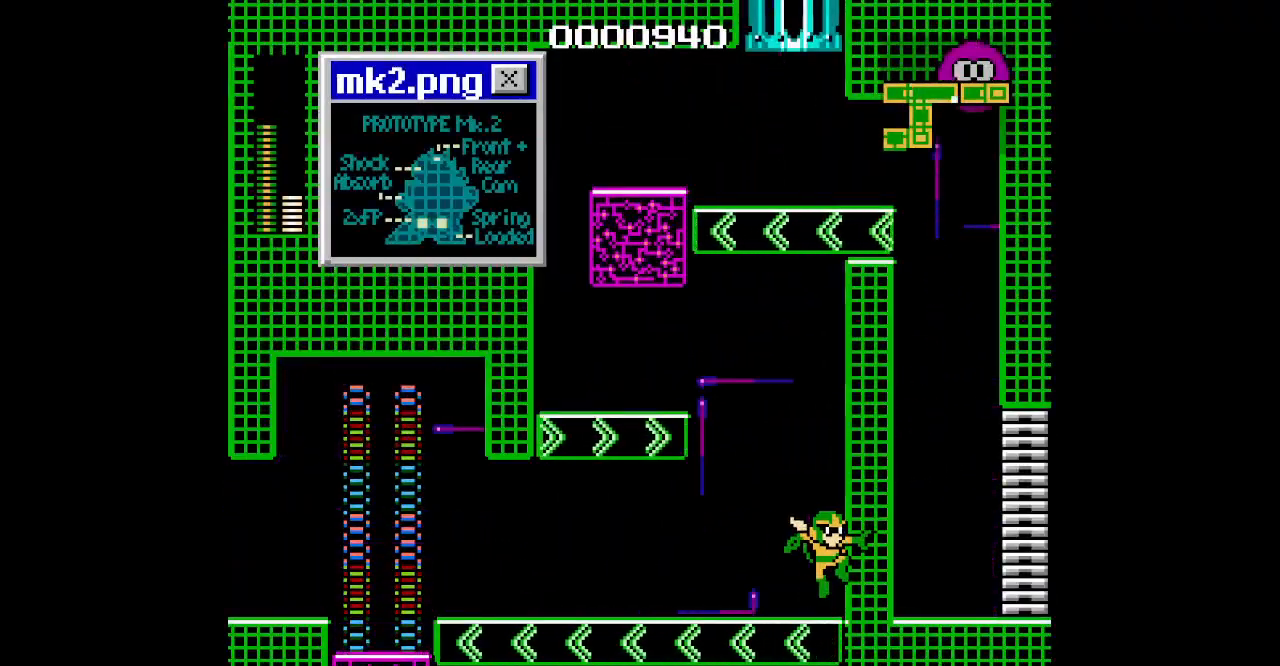
{"dt_ms": 1000, "buttons": []}
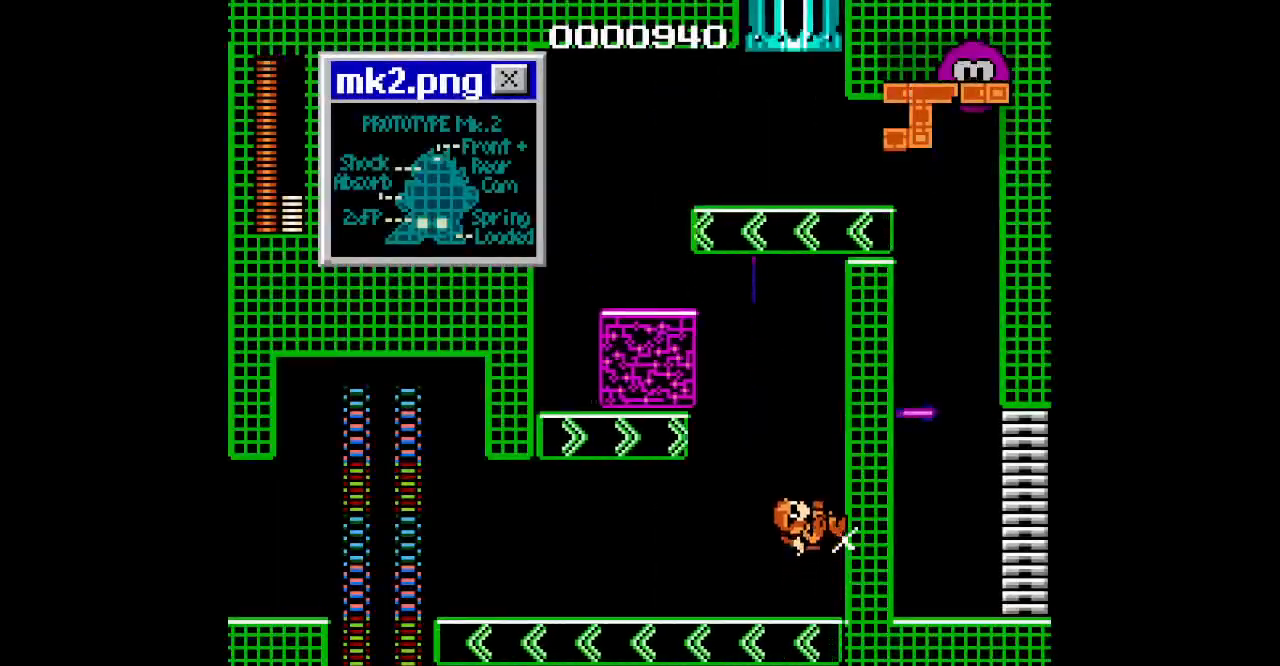
{"dt_ms": 500, "buttons": [], "events": []}